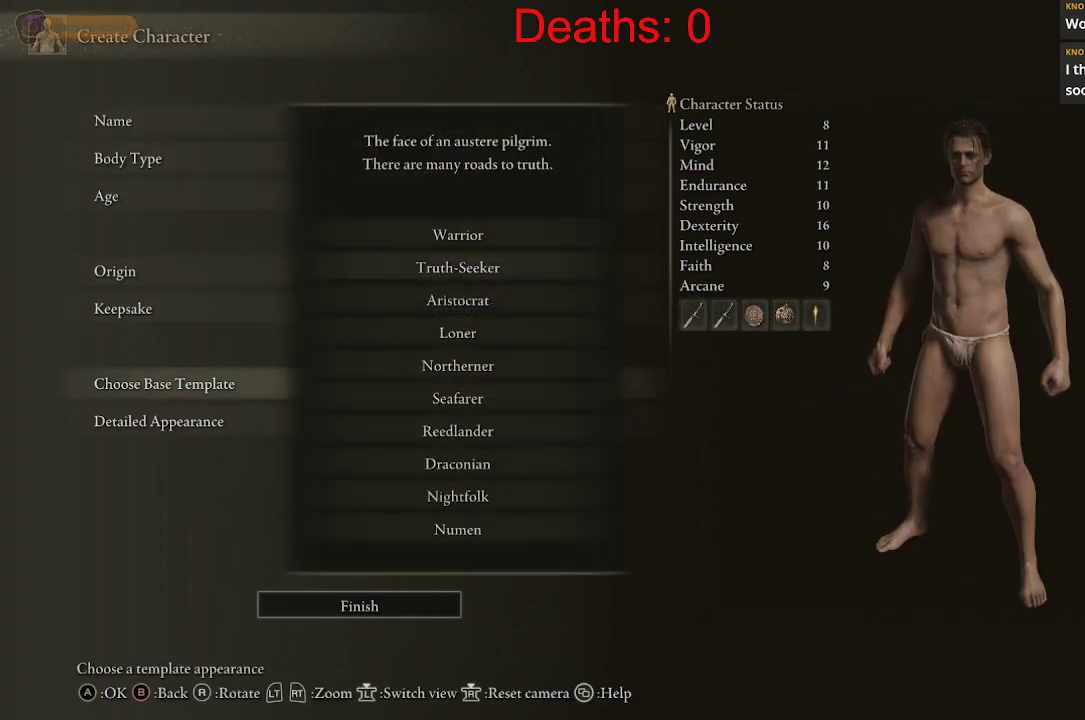
Gameplay with a controller (Xbox layout); each line is a JSON object with the inputs held at the frame after it. "events" lists button and stick changes between this image and that frame as [ms after this image, input, new state], when the widget could be followed in between.
{"buttons": [], "left_stick": "center", "right_stick": "center", "events": []}
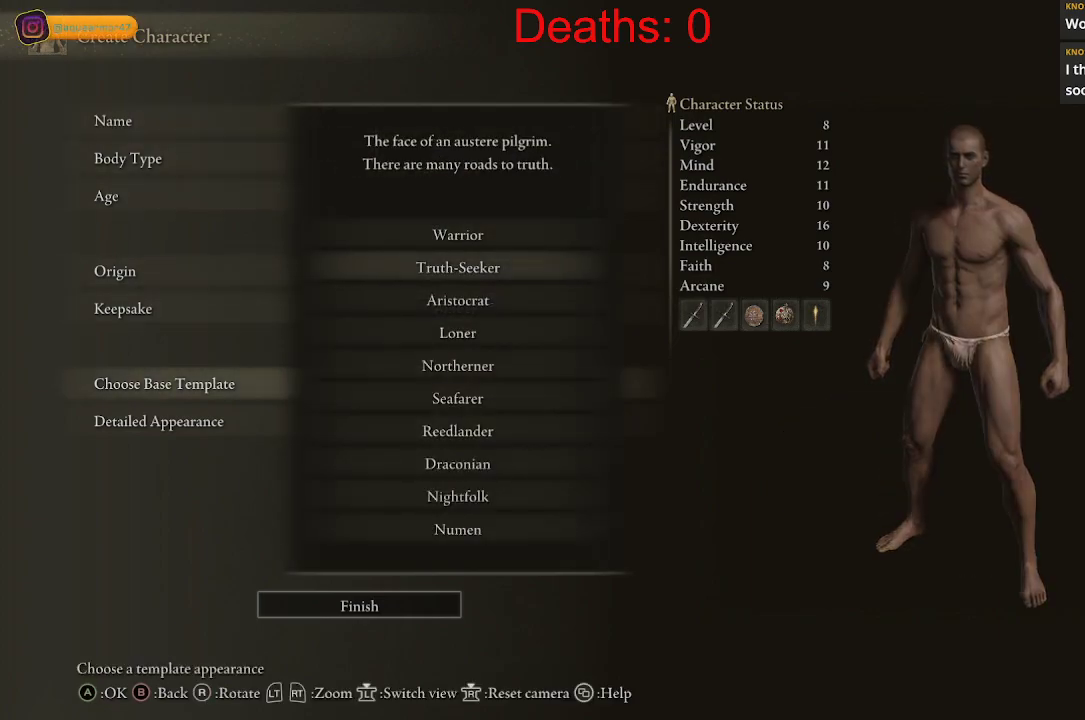
{"buttons": [], "left_stick": "center", "right_stick": "center", "events": [[117, "DPAD_DOWN", "down"], [250, "DPAD_DOWN", "up"]]}
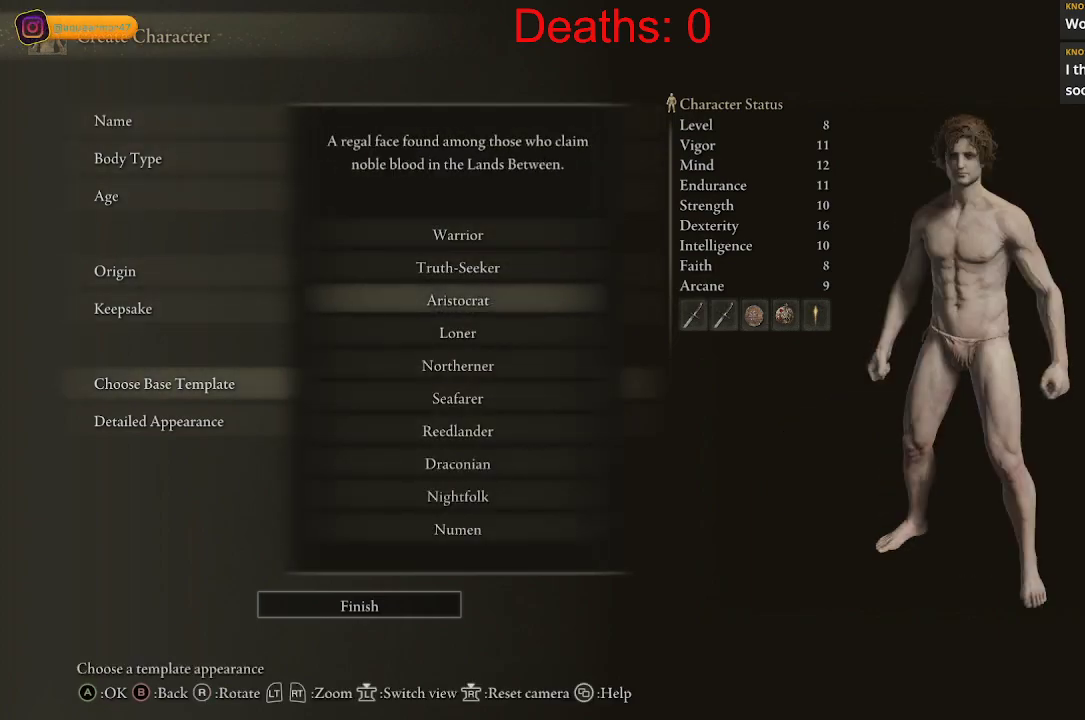
{"buttons": [], "left_stick": "center", "right_stick": "center", "events": [[117, "DPAD_DOWN", "down"], [233, "DPAD_DOWN", "up"]]}
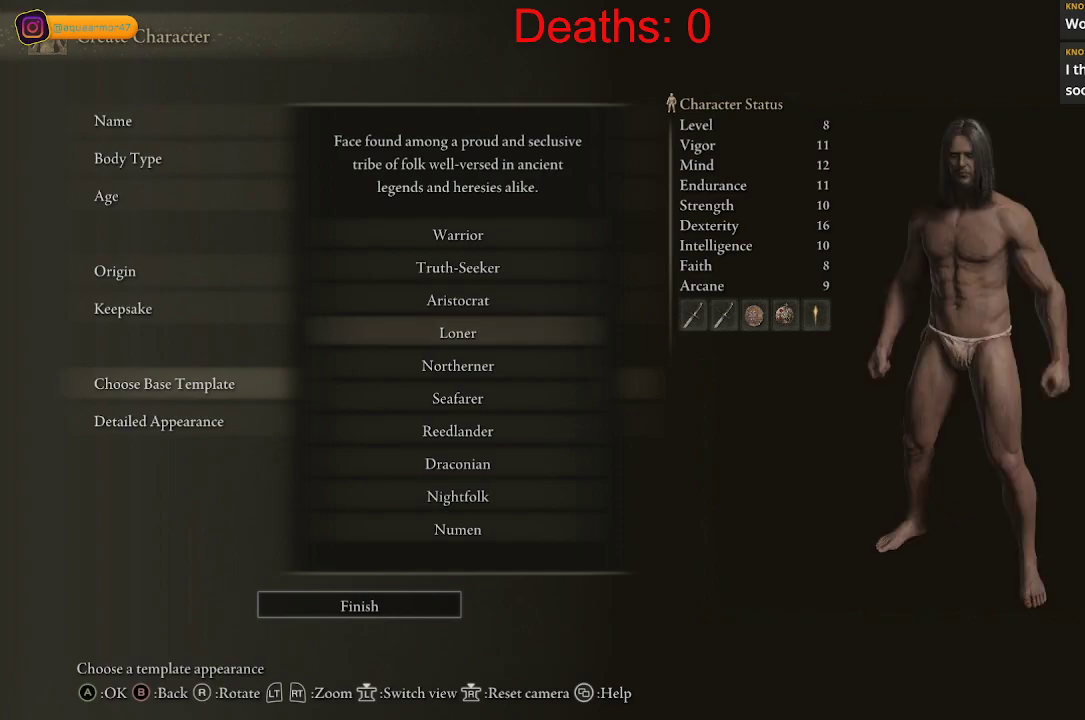
{"buttons": [], "left_stick": "center", "right_stick": "center", "events": [[33, "DPAD_DOWN", "down"], [183, "DPAD_DOWN", "up"]]}
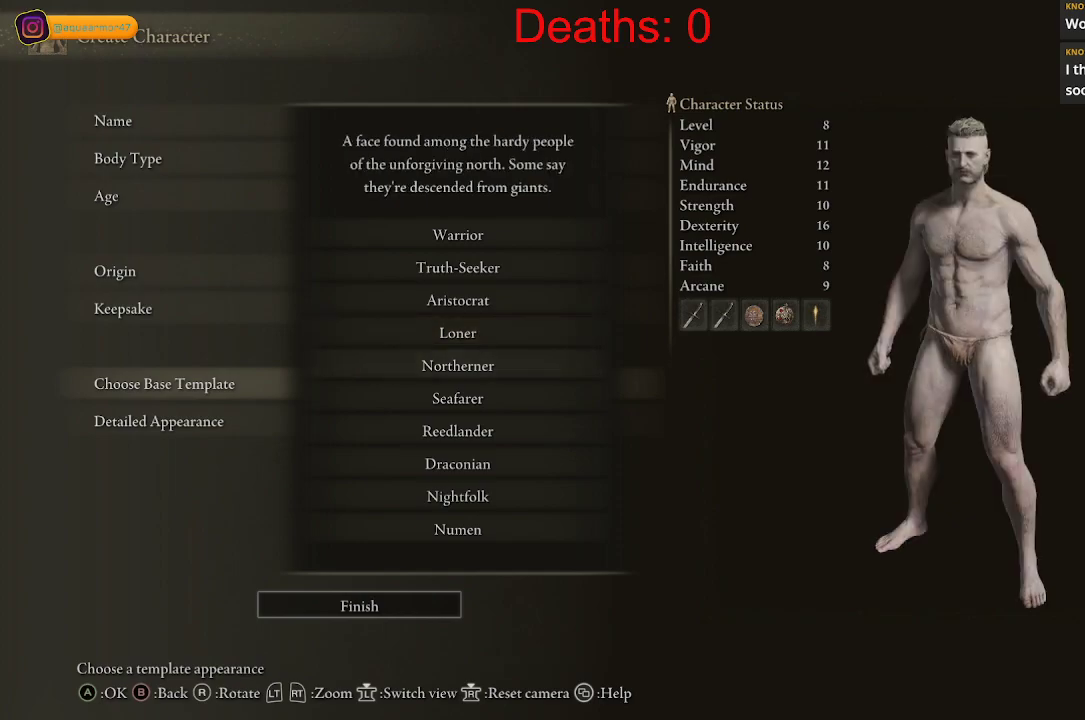
{"buttons": [], "left_stick": "center", "right_stick": "center", "events": [[17, "DPAD_DOWN", "down"], [117, "DPAD_DOWN", "up"], [267, "DPAD_DOWN", "down"], [383, "DPAD_DOWN", "up"]]}
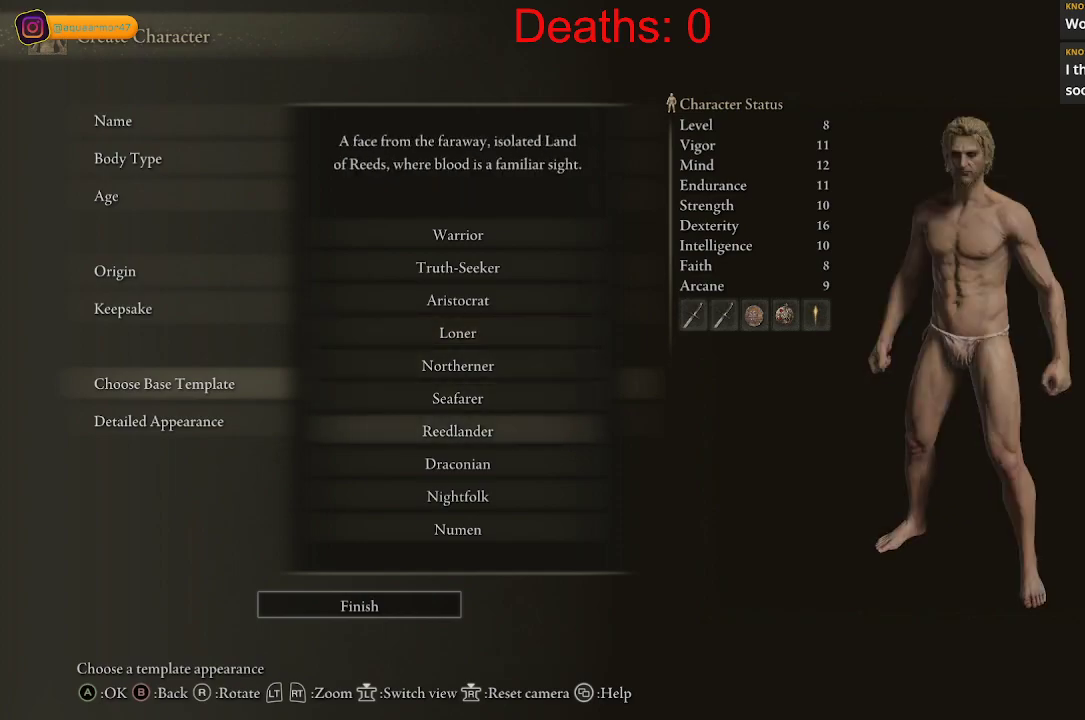
{"buttons": [], "left_stick": "center", "right_stick": "center", "events": [[383, "DPAD_DOWN", "down"], [483, "DPAD_DOWN", "up"]]}
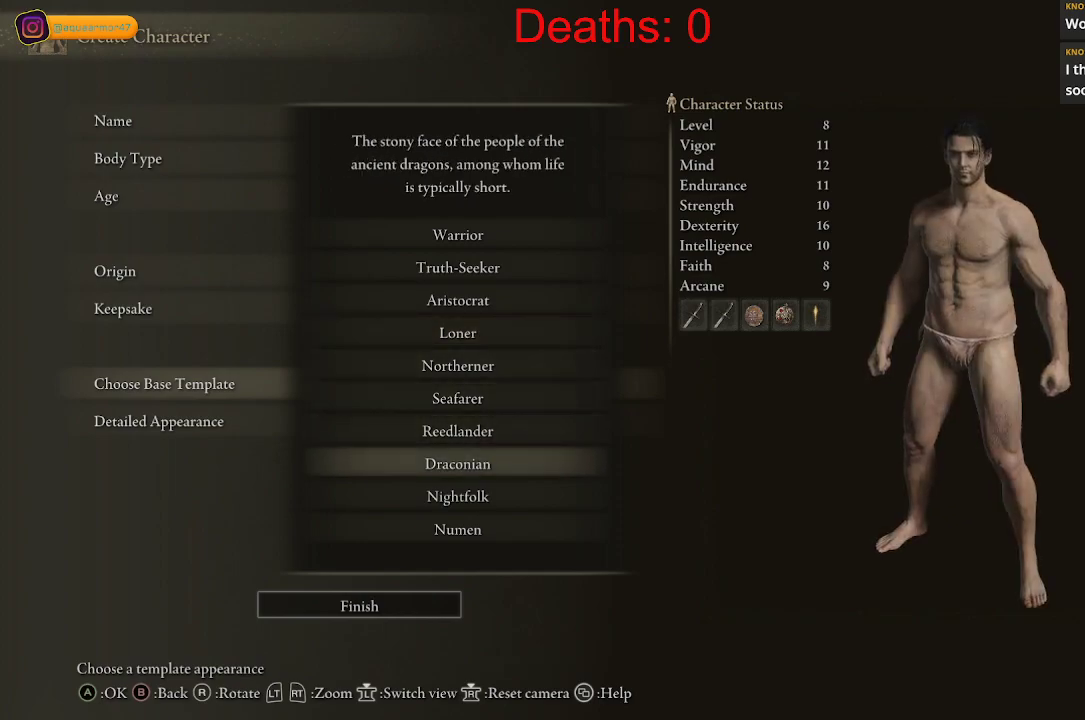
{"buttons": ["DPAD_DOWN"], "left_stick": "center", "right_stick": "center", "events": [[367, "DPAD_DOWN", "down"]]}
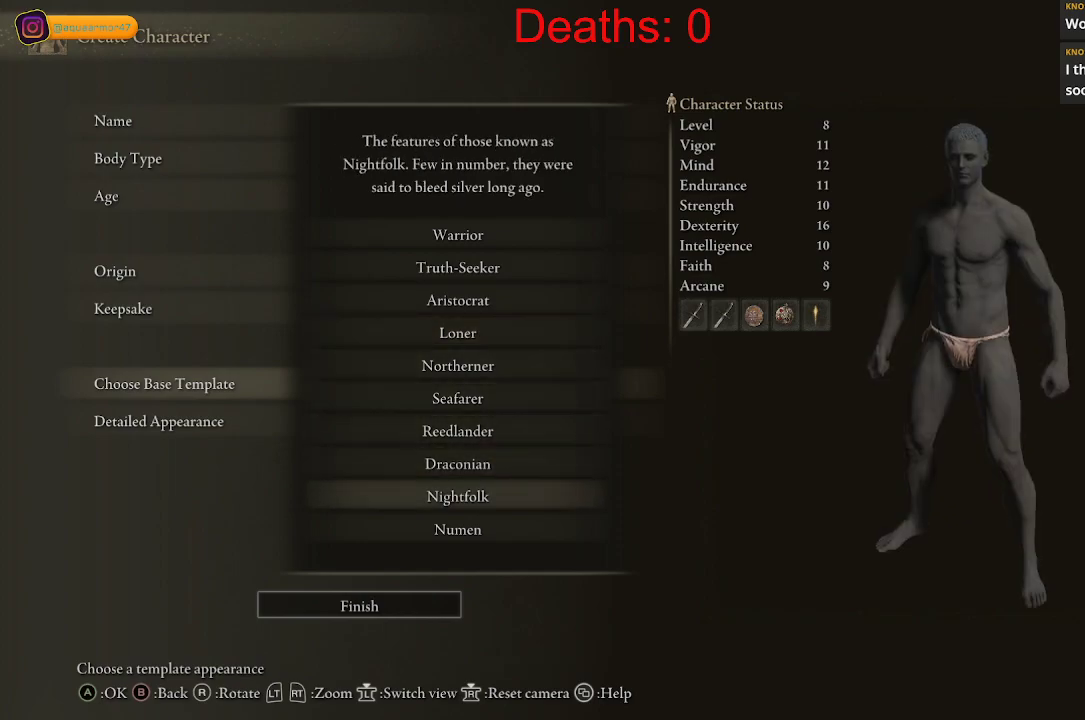
{"buttons": ["DPAD_DOWN"], "left_stick": "center", "right_stick": "center", "events": []}
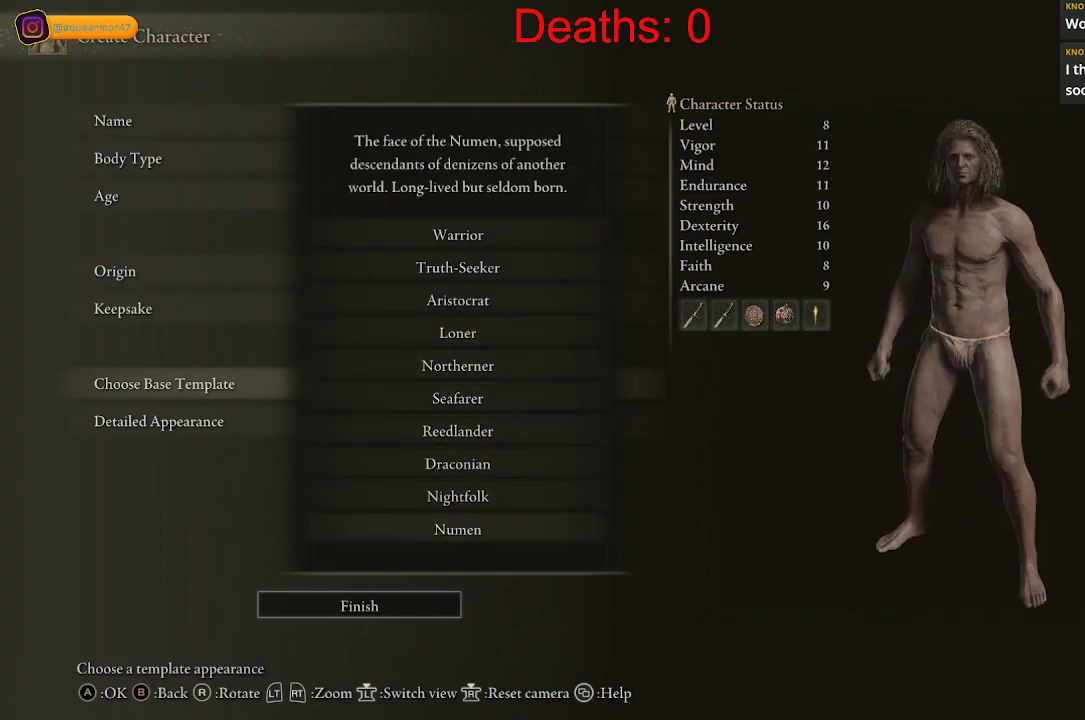
{"buttons": [], "left_stick": "center", "right_stick": "center", "events": [[400, "DPAD_DOWN", "up"]]}
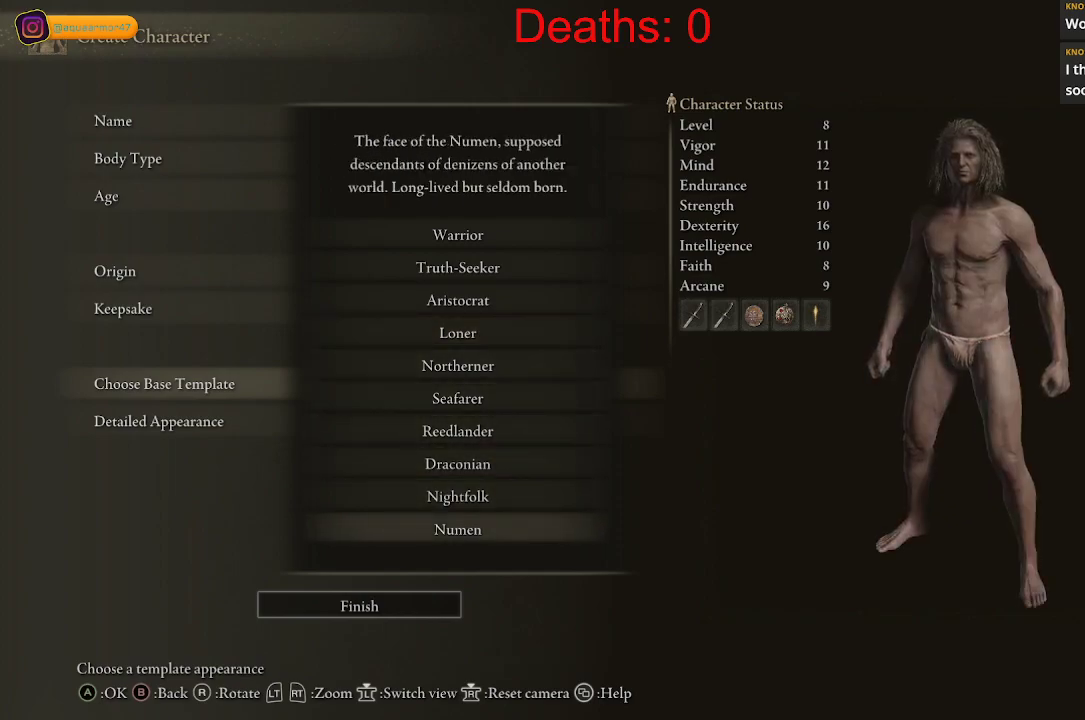
{"buttons": ["DPAD_UP"], "left_stick": "center", "right_stick": "center", "events": [[67, "DPAD_UP", "down"]]}
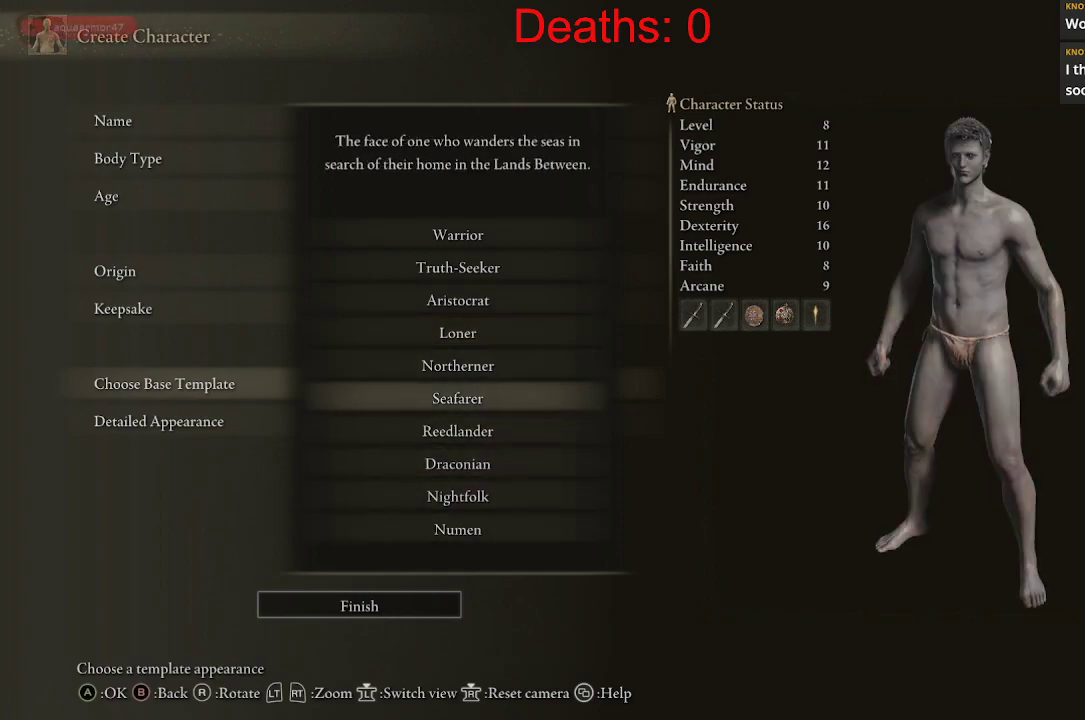
{"buttons": [], "left_stick": "center", "right_stick": "center", "events": [[450, "DPAD_UP", "up"]]}
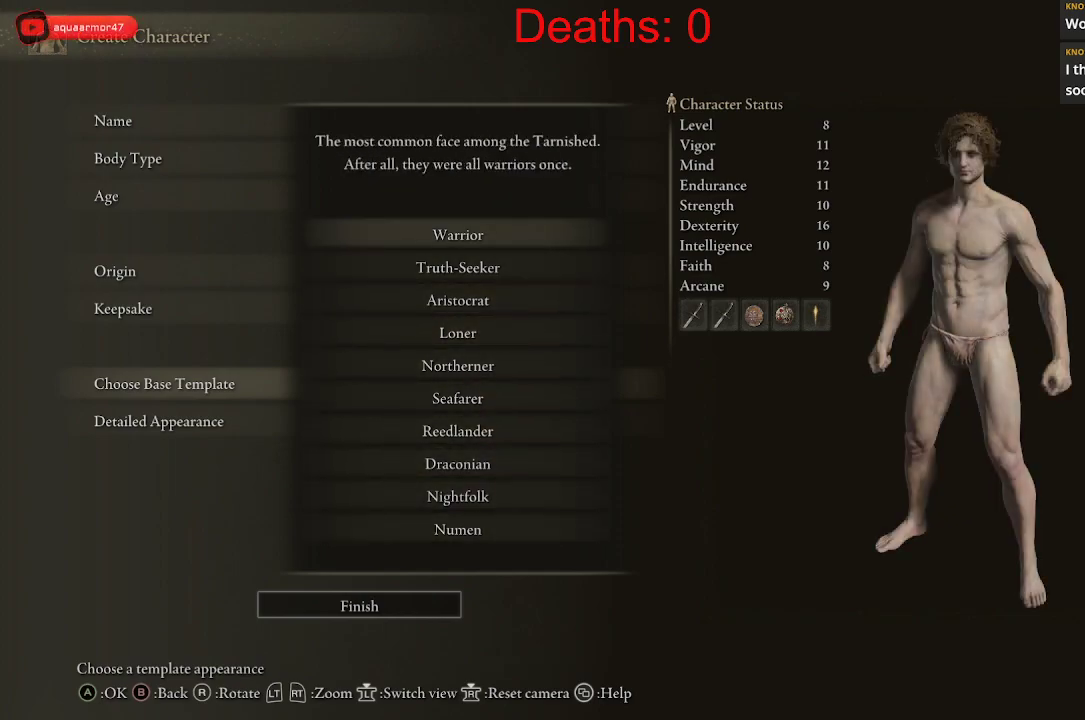
{"buttons": [], "left_stick": "center", "right_stick": "center", "events": []}
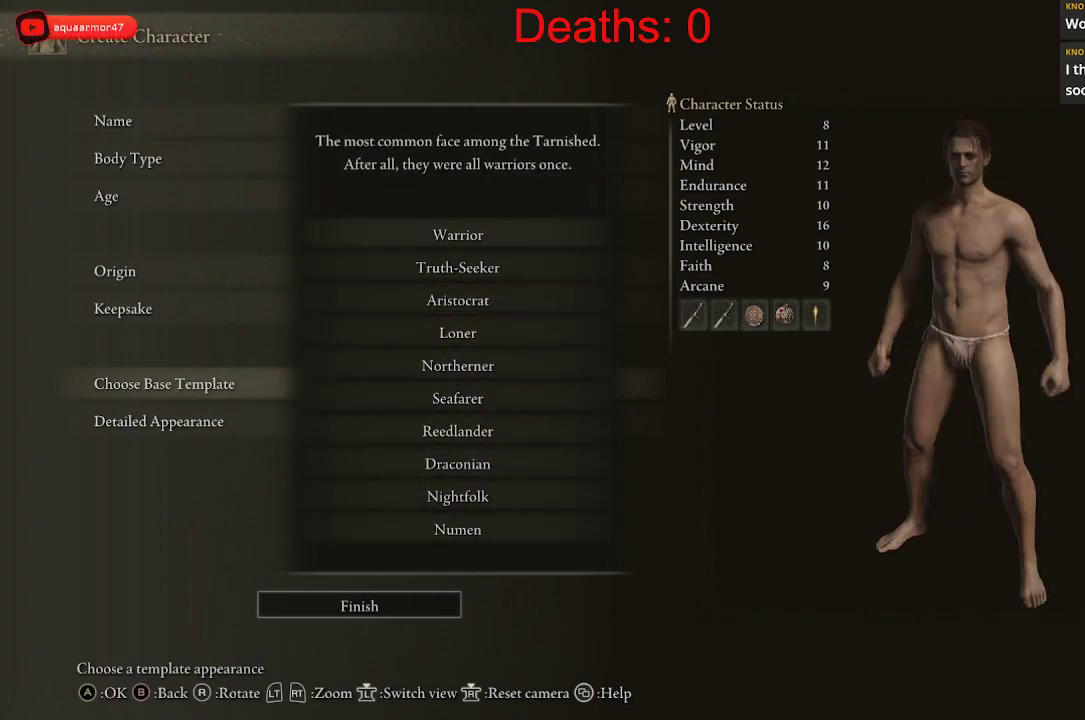
{"buttons": [], "left_stick": "center", "right_stick": "center", "events": []}
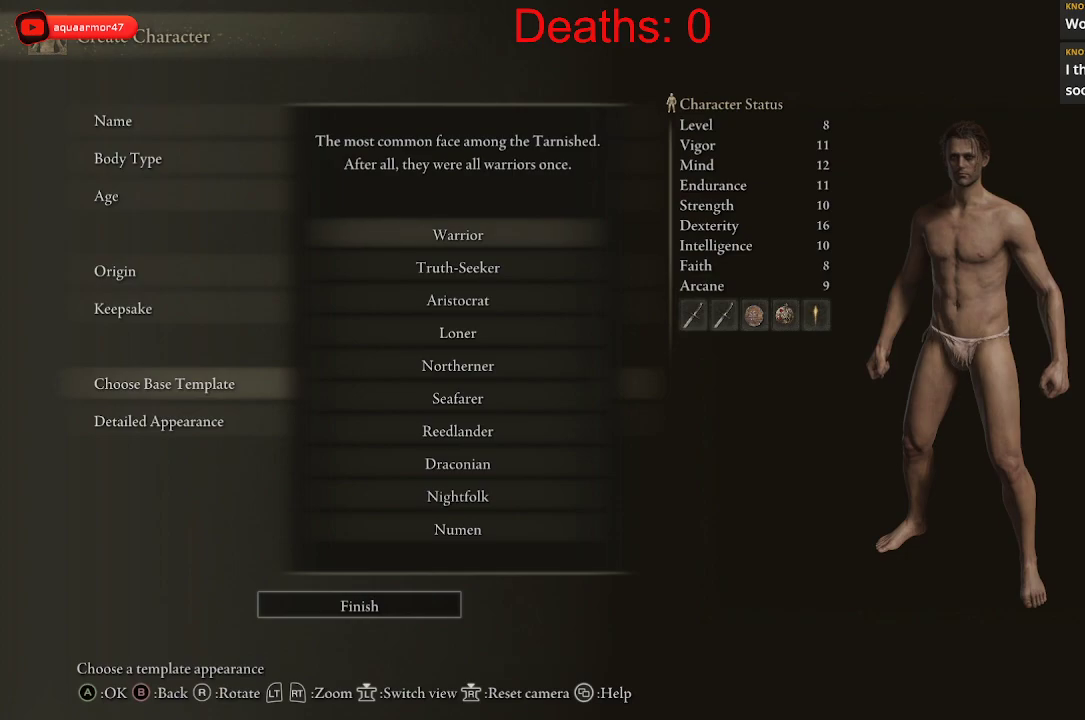
{"buttons": [], "left_stick": "center", "right_stick": "center", "events": [[217, "A", "down"], [417, "A", "up"]]}
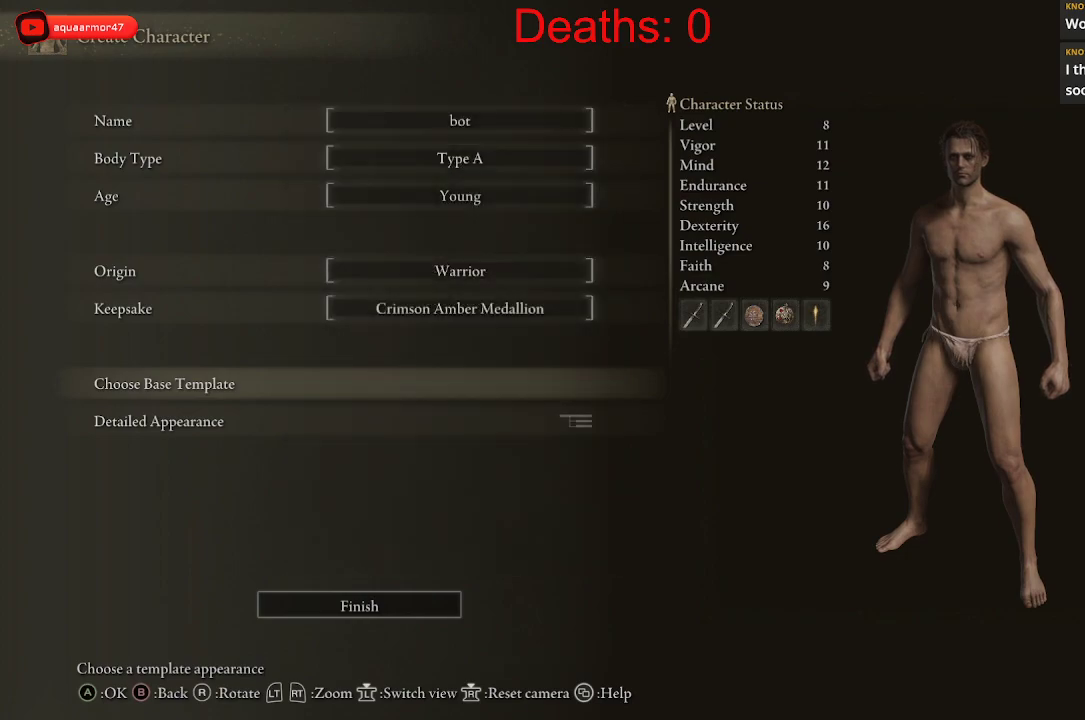
{"buttons": [], "left_stick": "center", "right_stick": "center", "events": [[233, "DPAD_DOWN", "down"], [350, "DPAD_DOWN", "up"]]}
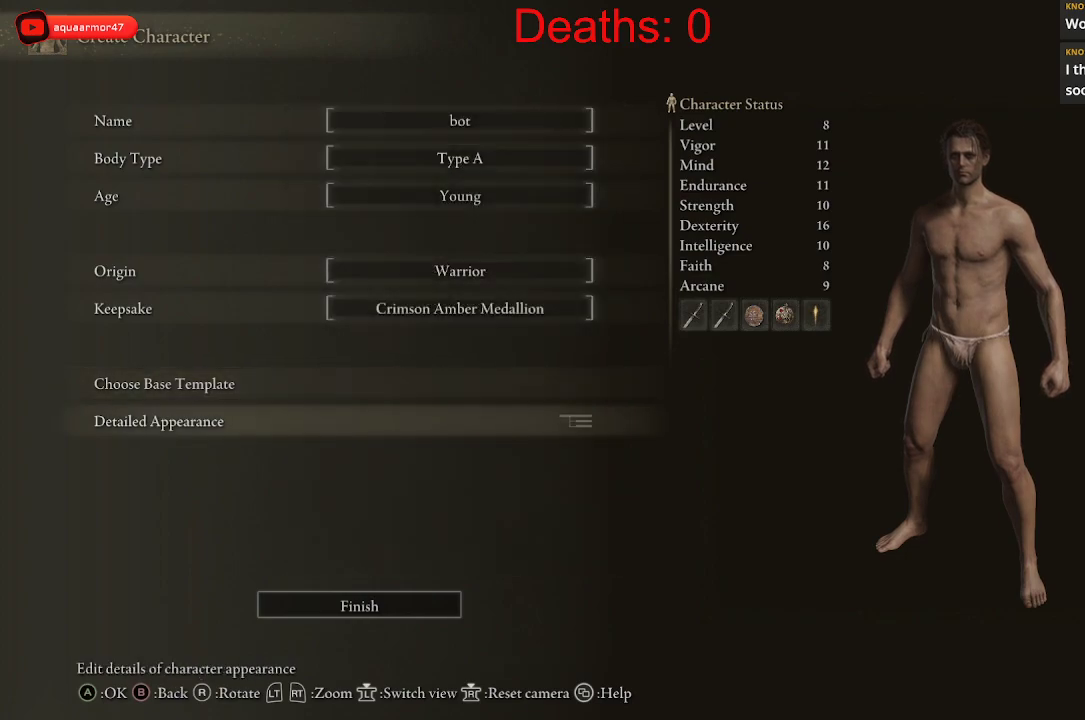
{"buttons": [], "left_stick": "center", "right_stick": "center", "events": [[283, "A", "down"], [500, "A", "up"]]}
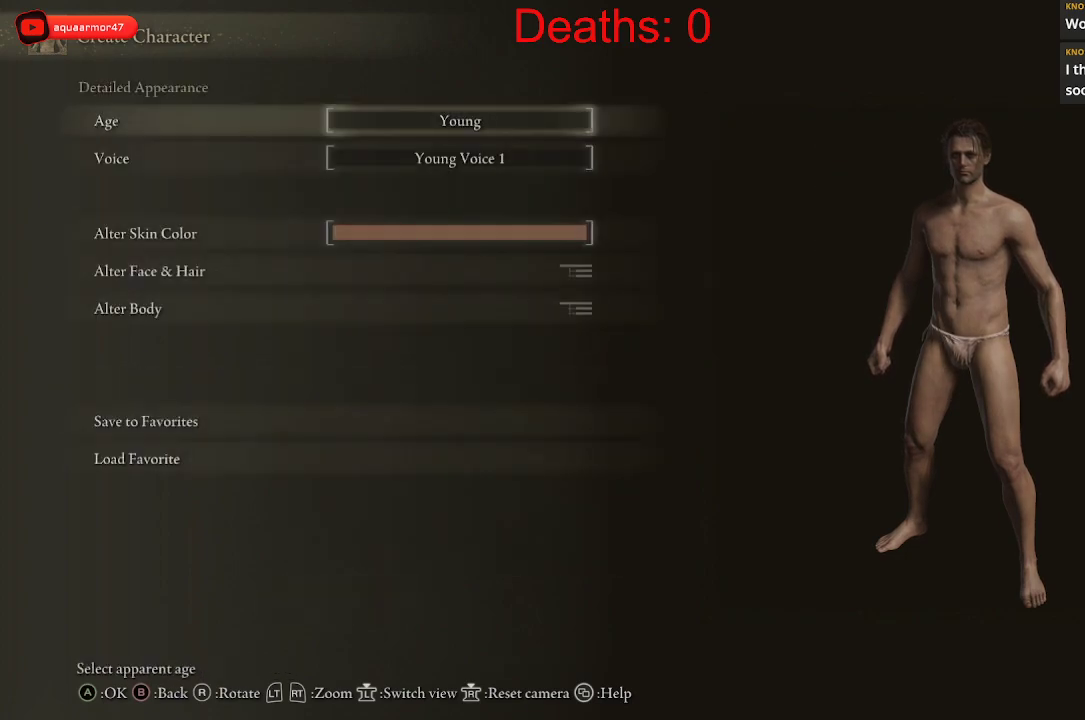
{"buttons": [], "left_stick": "center", "right_stick": "center", "events": []}
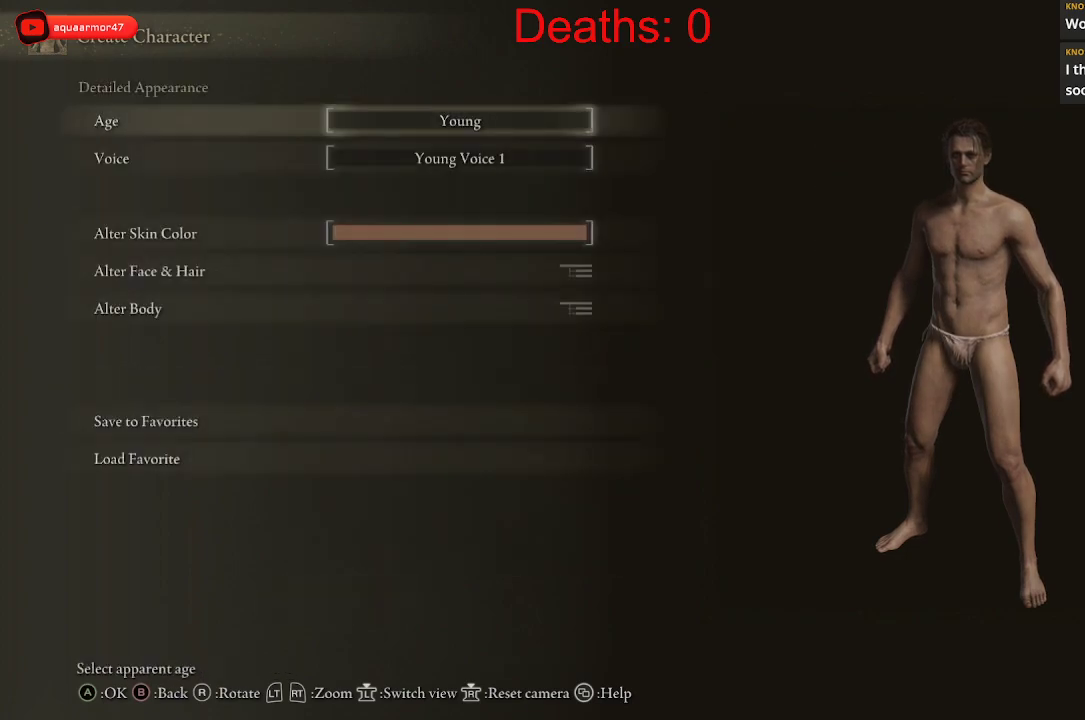
{"buttons": ["DPAD_DOWN"], "left_stick": "center", "right_stick": "center", "events": [[450, "DPAD_DOWN", "down"]]}
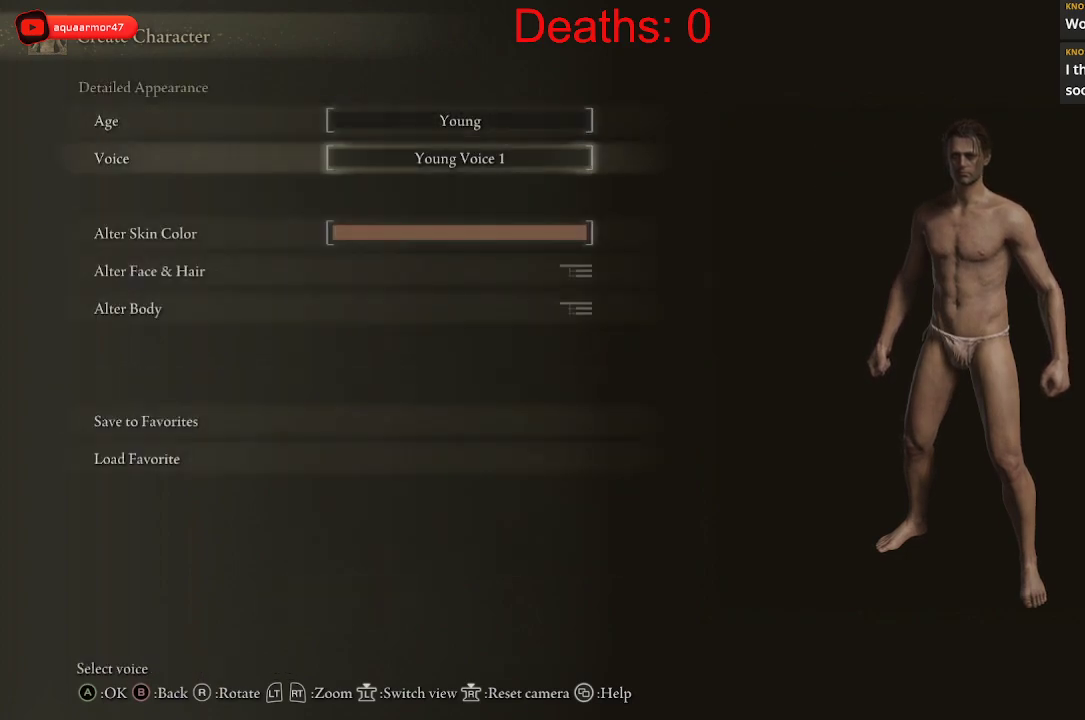
{"buttons": [], "left_stick": "center", "right_stick": "center", "events": [[100, "DPAD_DOWN", "up"]]}
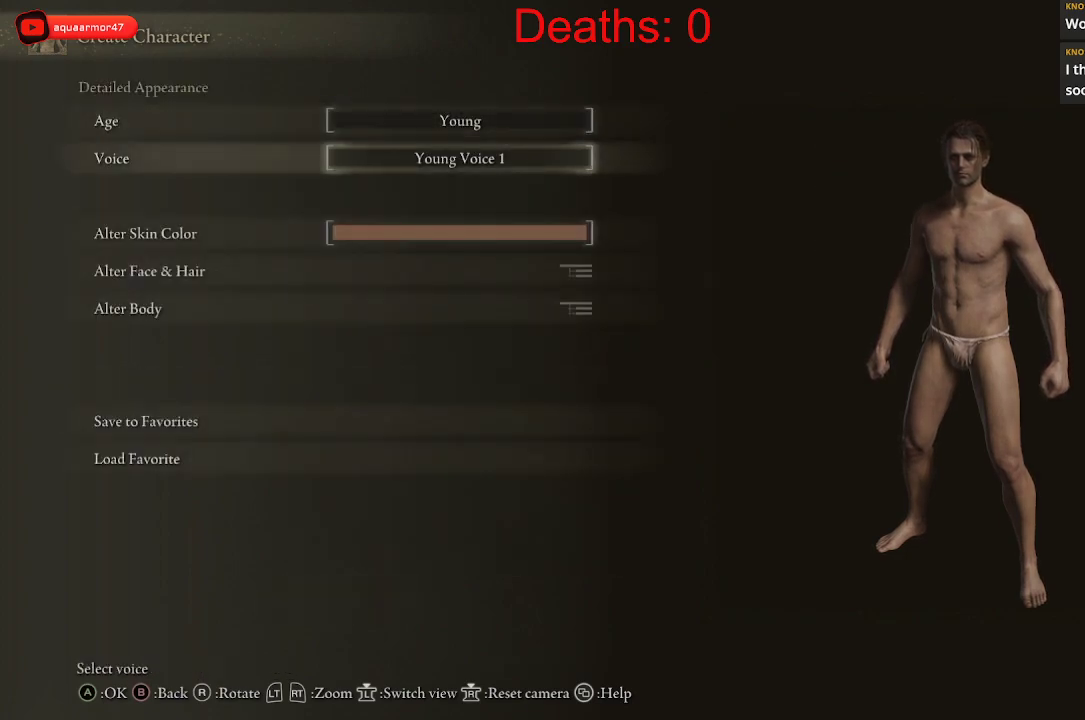
{"buttons": ["A"], "left_stick": "center", "right_stick": "center", "events": [[483, "A", "down"]]}
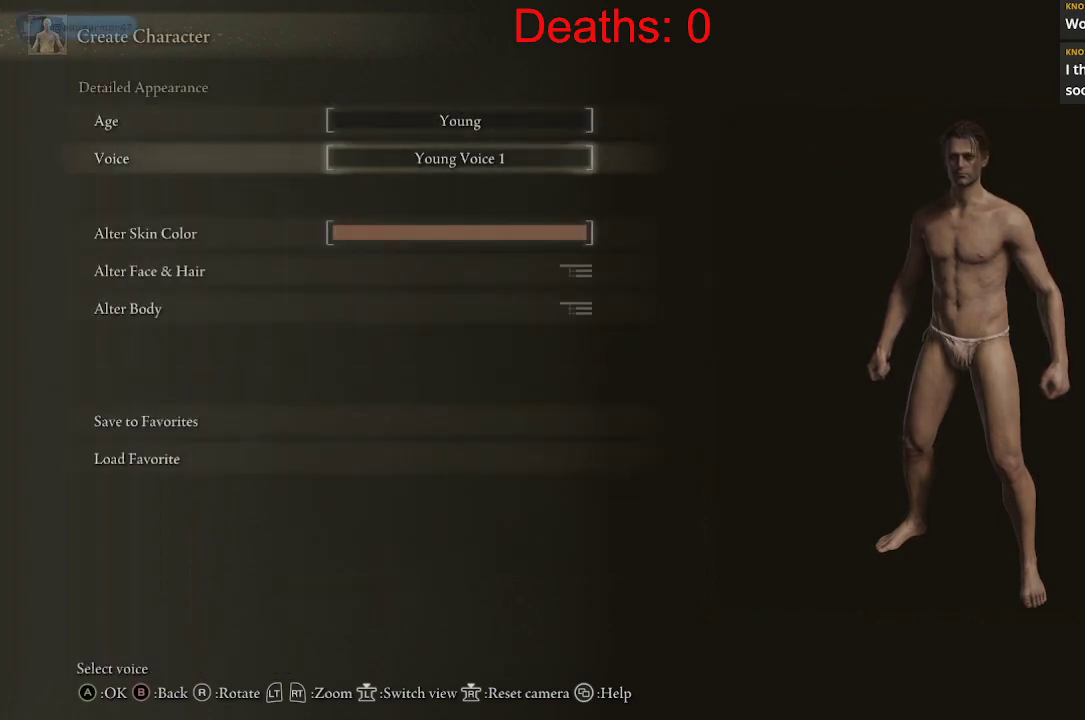
{"buttons": ["DPAD_DOWN"], "left_stick": "center", "right_stick": "center", "events": [[150, "A", "up"], [417, "DPAD_DOWN", "down"]]}
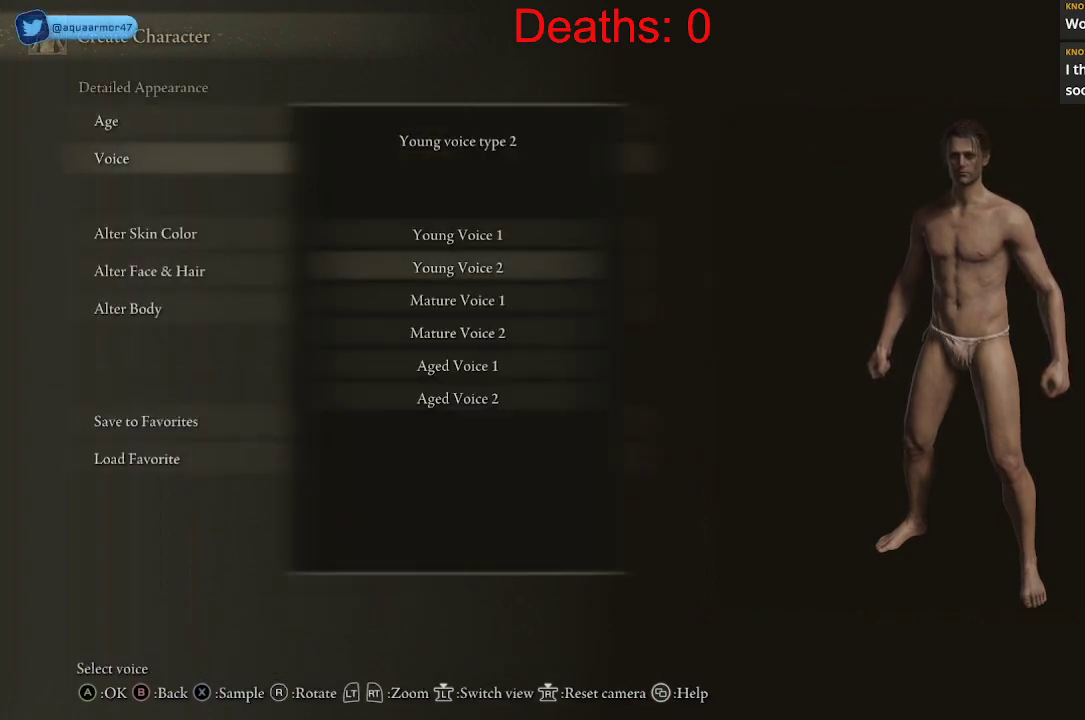
{"buttons": [], "left_stick": "center", "right_stick": "center", "events": [[33, "DPAD_DOWN", "up"], [50, "A", "down"], [217, "A", "up"]]}
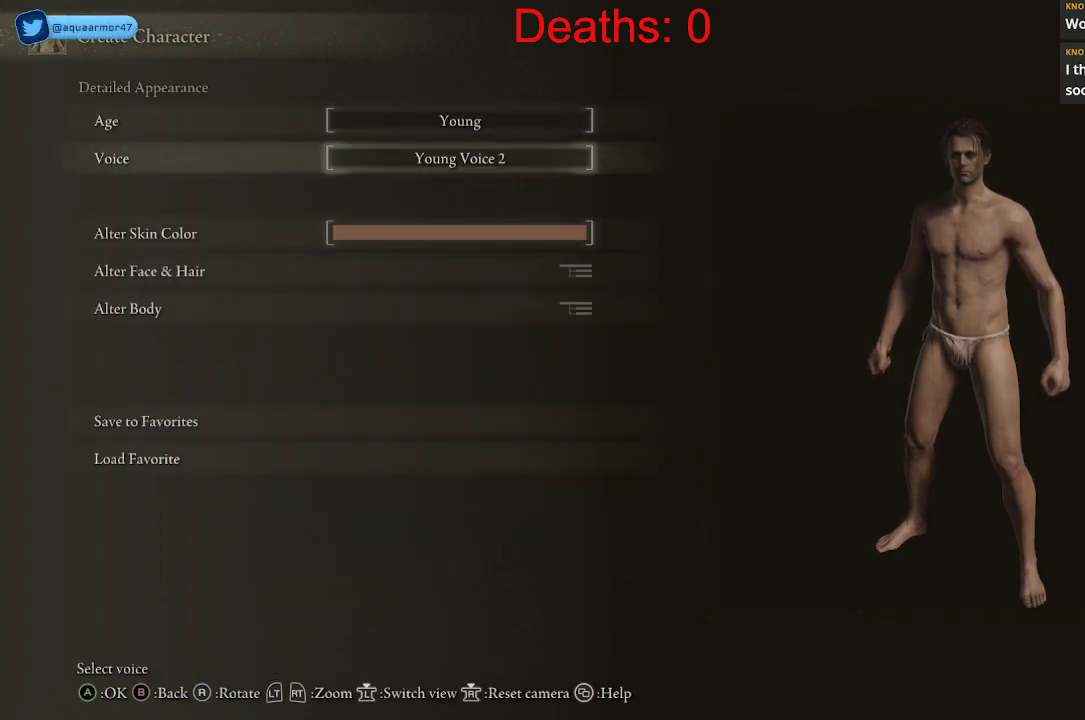
{"buttons": ["A"], "left_stick": "center", "right_stick": "center", "events": [[383, "A", "down"]]}
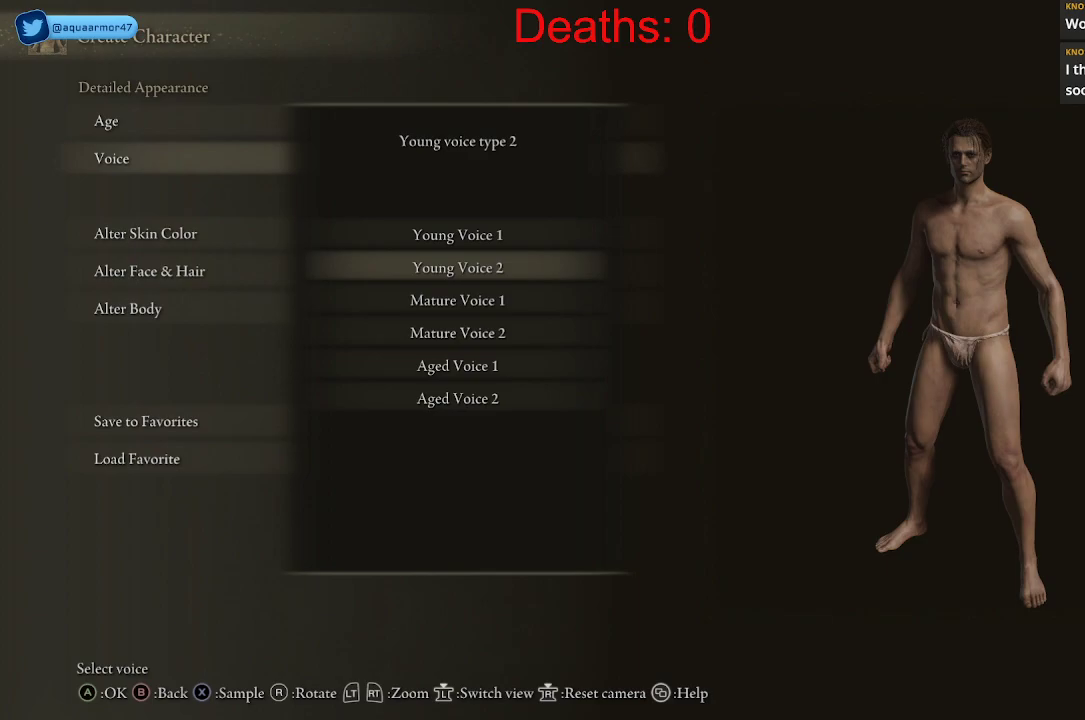
{"buttons": [], "left_stick": "center", "right_stick": "center", "events": [[33, "A", "up"], [283, "DPAD_UP", "down"], [400, "DPAD_UP", "up"]]}
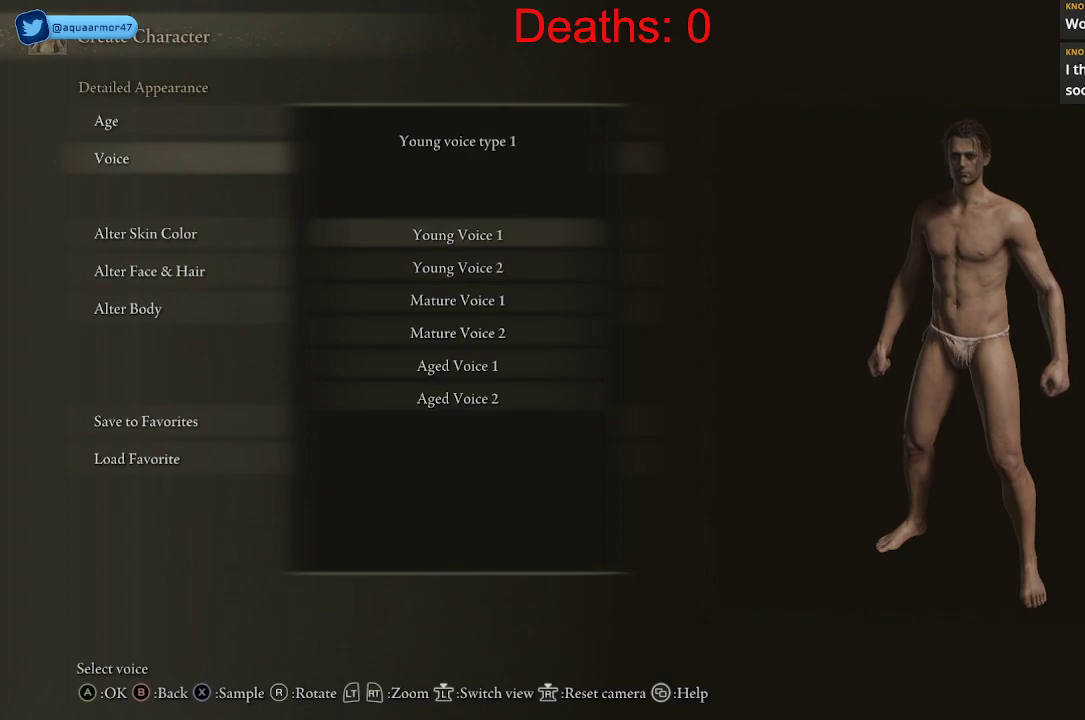
{"buttons": [], "left_stick": "center", "right_stick": "center", "events": []}
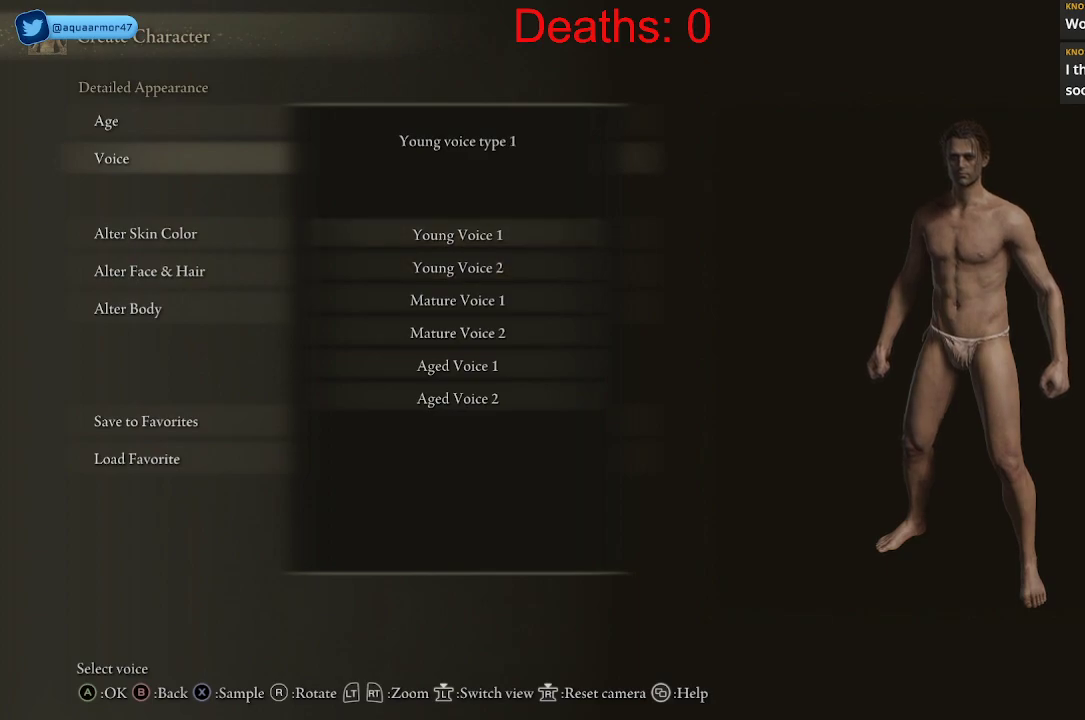
{"buttons": [], "left_stick": "center", "right_stick": "center", "events": []}
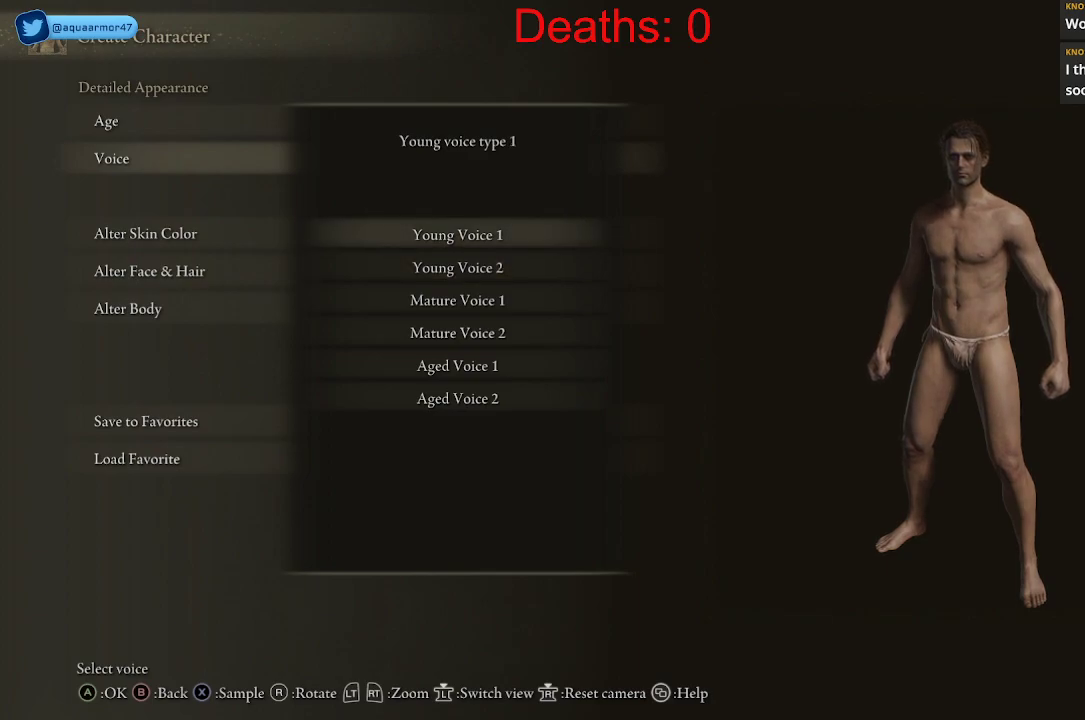
{"buttons": [], "left_stick": "center", "right_stick": "center", "events": []}
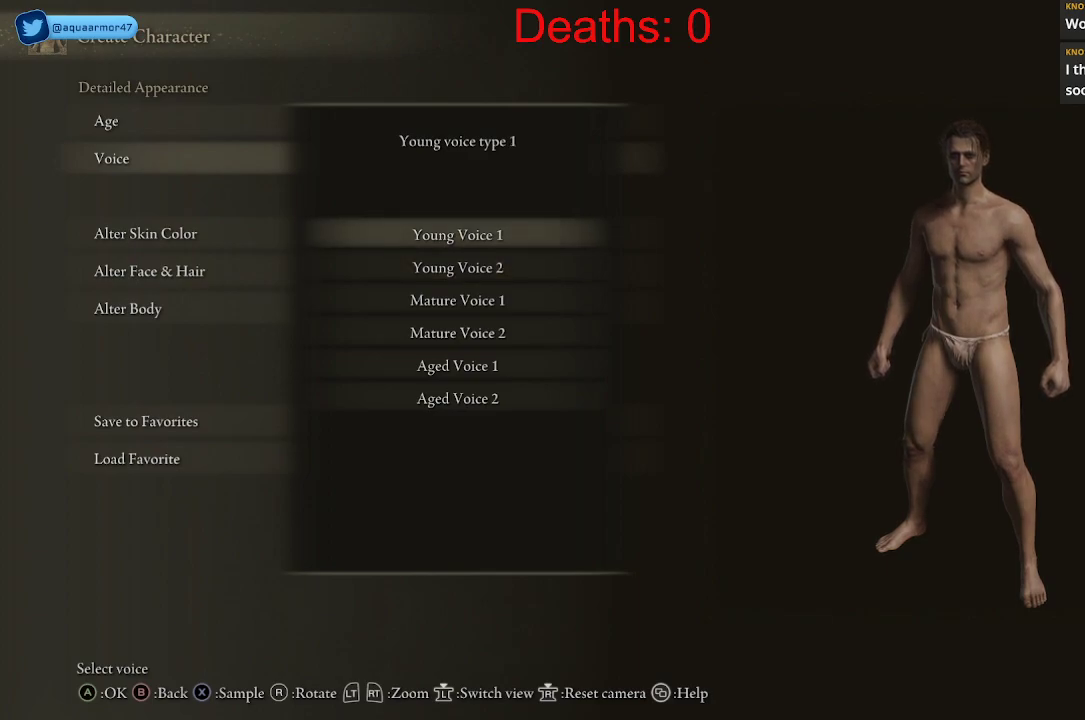
{"buttons": [], "left_stick": "center", "right_stick": "center", "events": []}
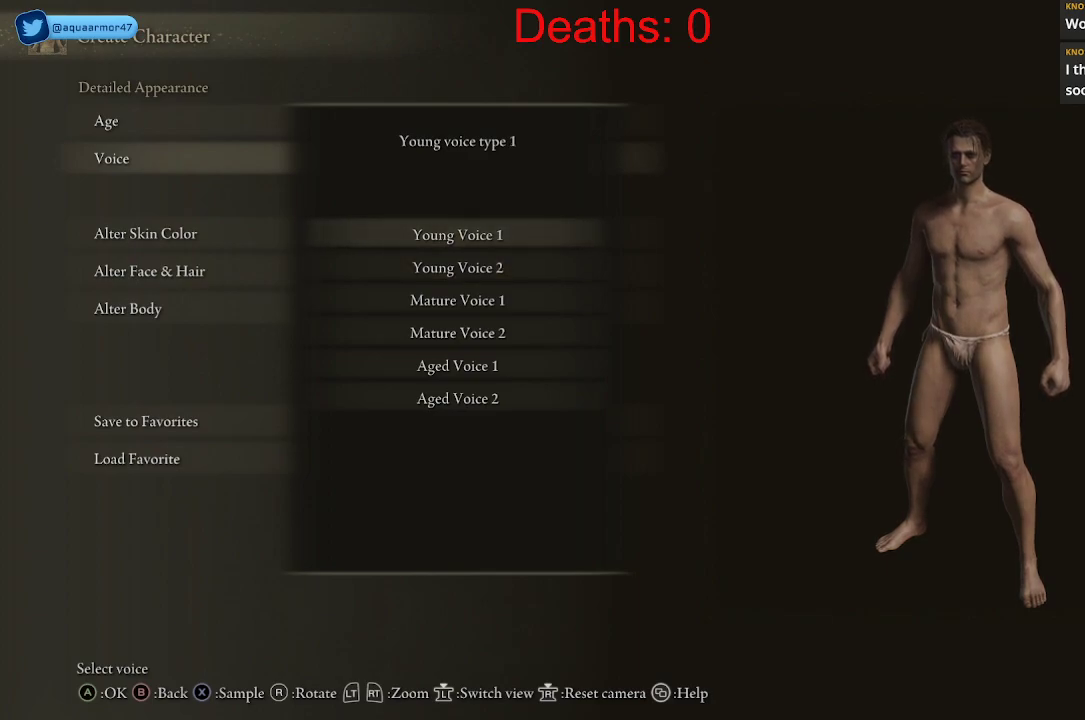
{"buttons": [], "left_stick": "center", "right_stick": "center", "events": [[233, "X", "down"], [383, "X", "up"]]}
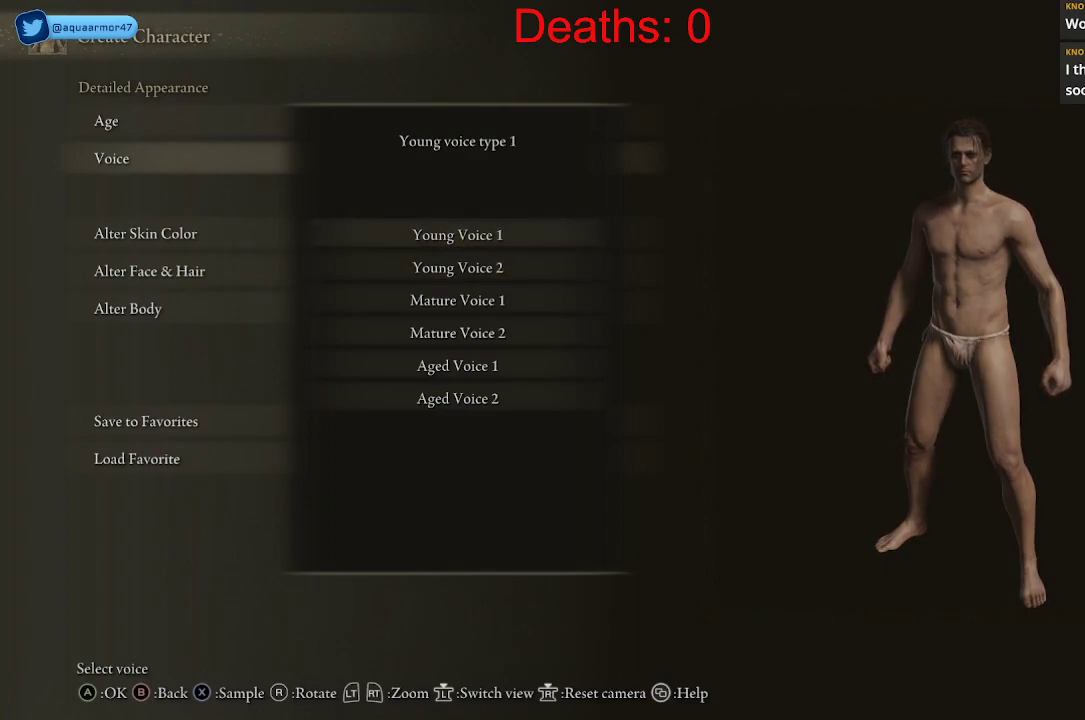
{"buttons": ["DPAD_DOWN"], "left_stick": "center", "right_stick": "center", "events": [[400, "DPAD_DOWN", "down"]]}
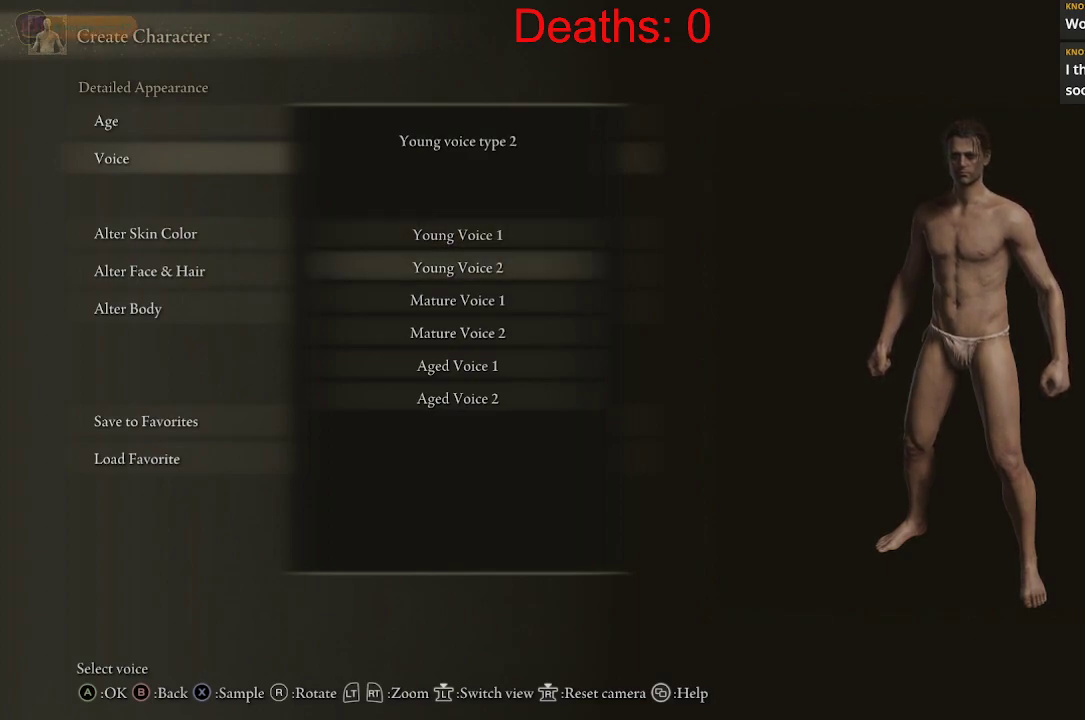
{"buttons": [], "left_stick": "center", "right_stick": "center", "events": [[17, "DPAD_DOWN", "up"], [117, "X", "down"], [267, "X", "up"]]}